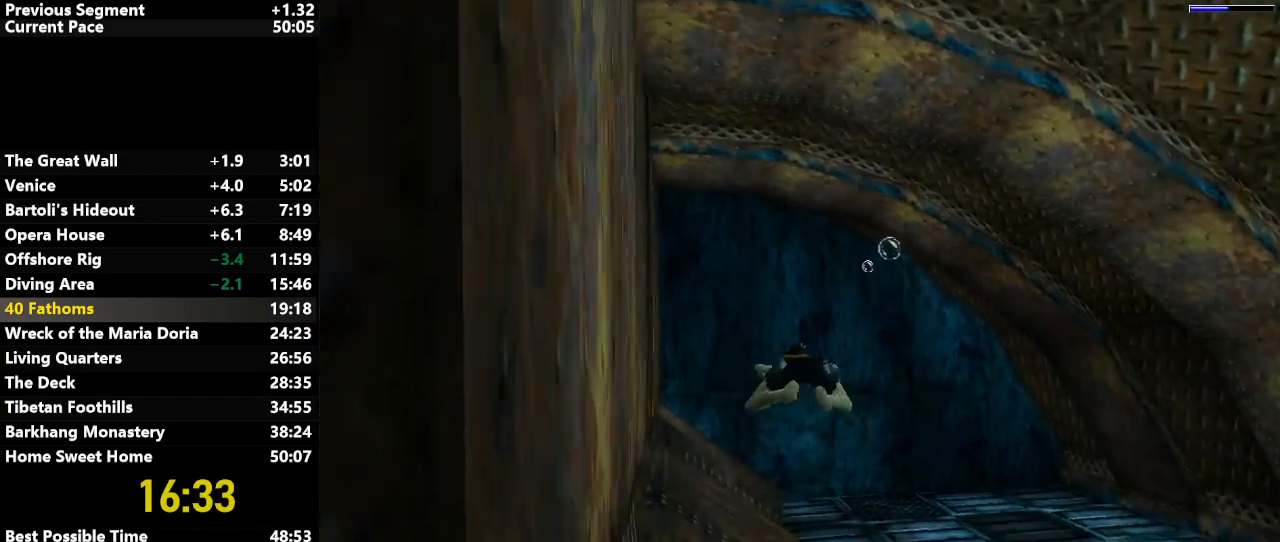
Gameplay with keyboard; each line is a JSON object with the keys held at the frame after it. "events" lists presses ("down") and releases ("up") of "action", "down", "draw", "escape", "f5", "f6", "flare", "jump", "l_med", "left", "look", "lstep", "right", "roll", "rstep", "s_med", "up" and "walk" between this image and that frame as [ms after this image, input, new state], when the widget could be followed in between. No other keys are recorded. Mouse input is not recorded. Key names are as the overlay labels them; some are game actions (e.g. jump) rather than physical keys.
{"keys": ["jump"], "events": [[117, "left", "down"], [350, "left", "up"], [350, "up", "down"], [400, "up", "up"]]}
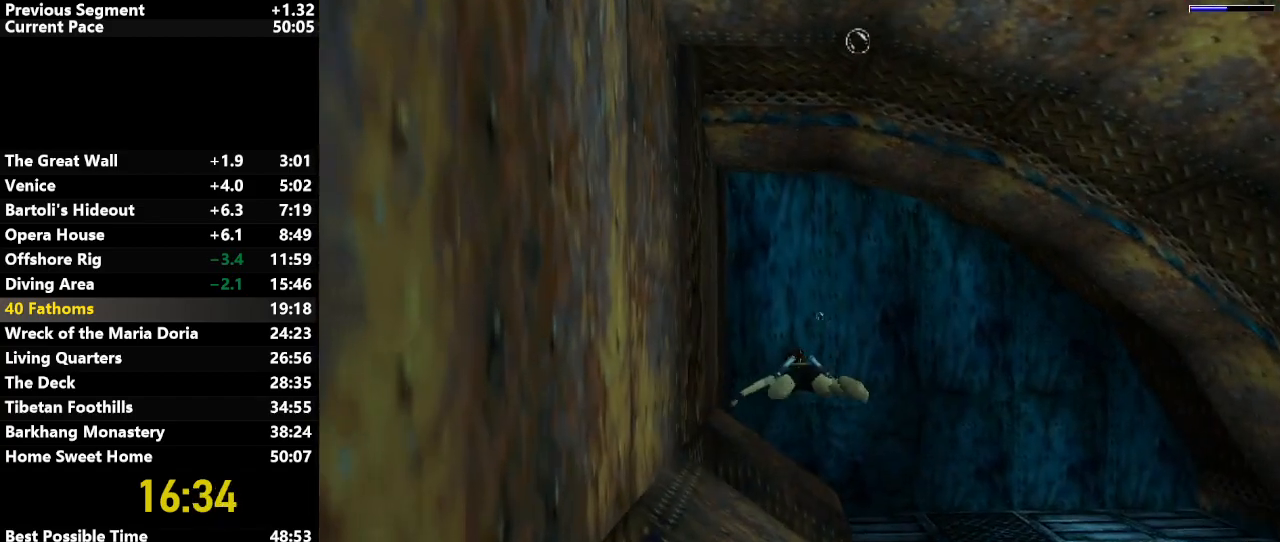
{"keys": ["jump", "up"], "events": [[267, "right", "down"], [467, "right", "up"], [500, "up", "down"]]}
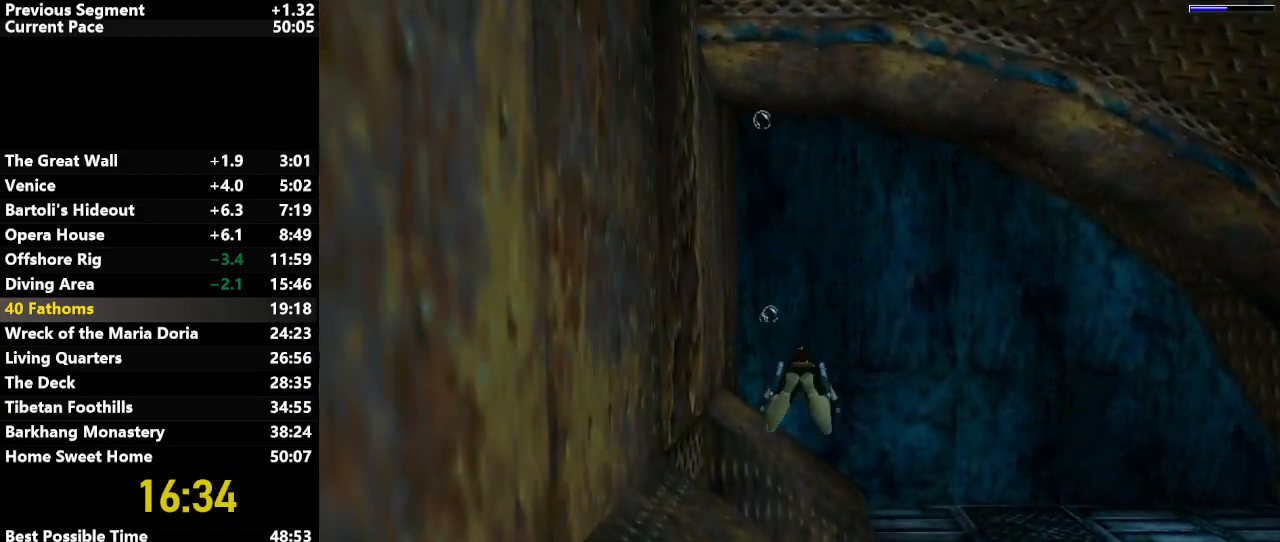
{"keys": ["jump"], "events": [[100, "up", "up"]]}
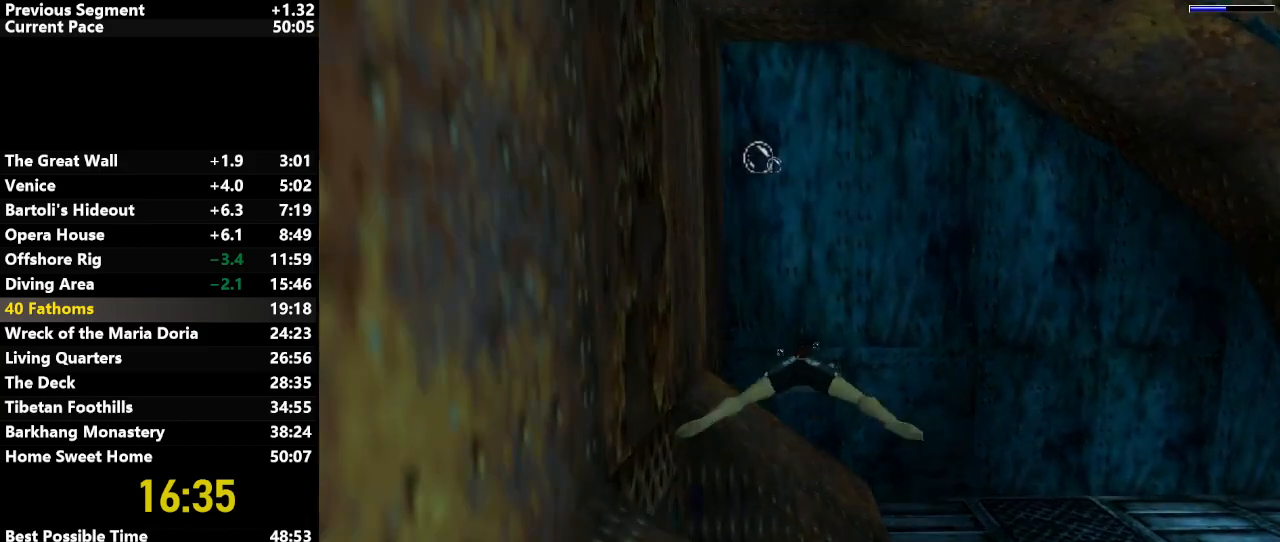
{"keys": ["jump"], "events": [[117, "right", "down"], [300, "right", "up"]]}
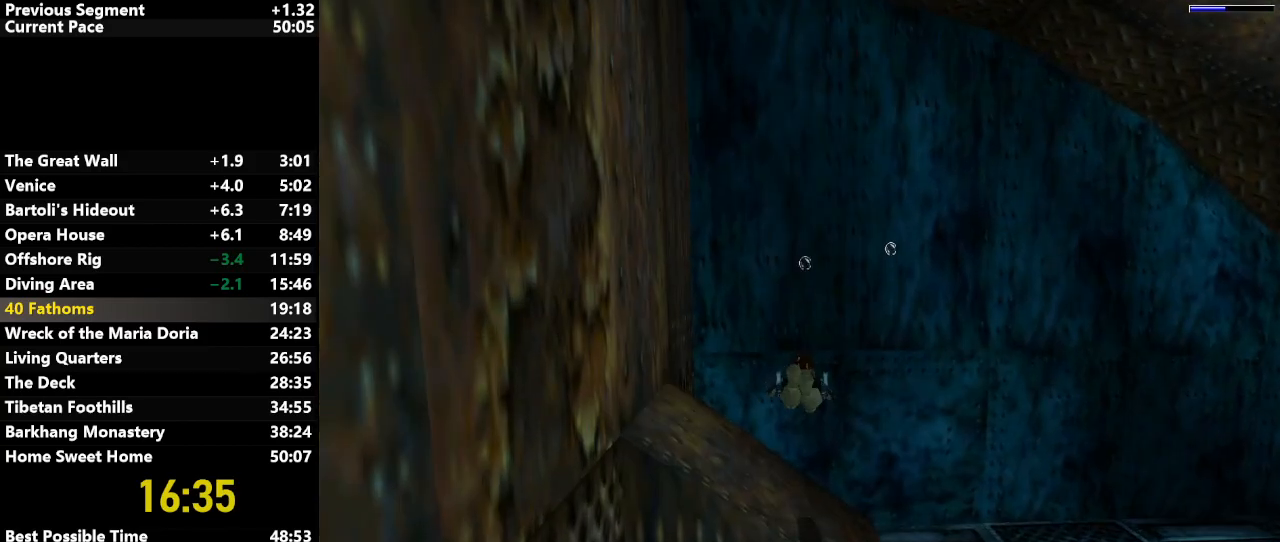
{"keys": ["left"], "events": [[133, "left", "down"], [133, "up", "down"], [367, "up", "up"], [417, "jump", "up"]]}
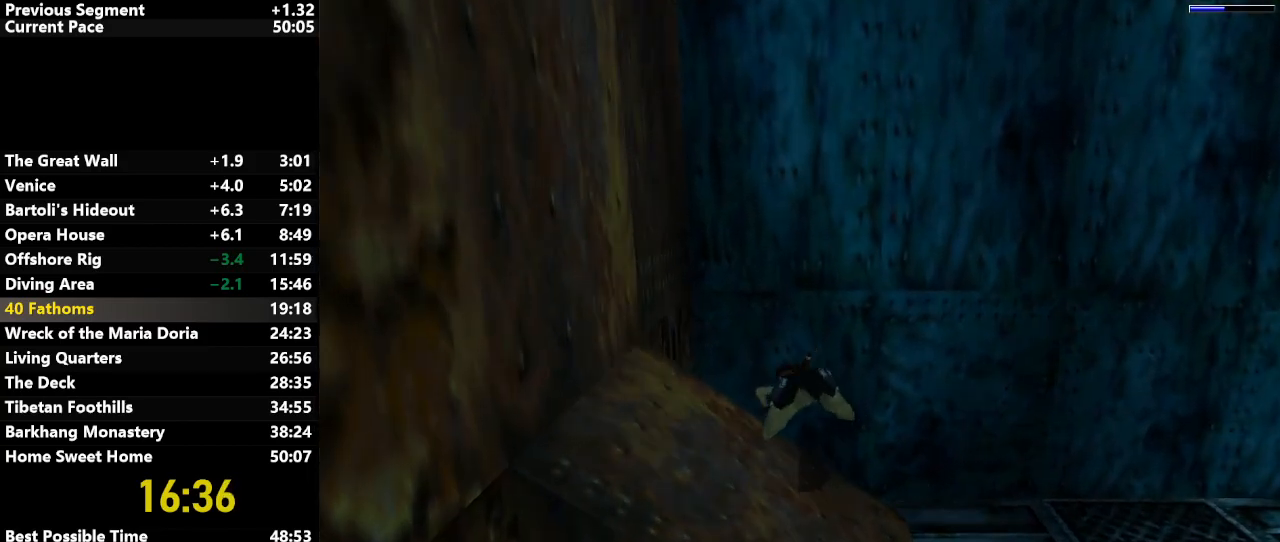
{"keys": ["action", "left"], "events": [[17, "action", "down"]]}
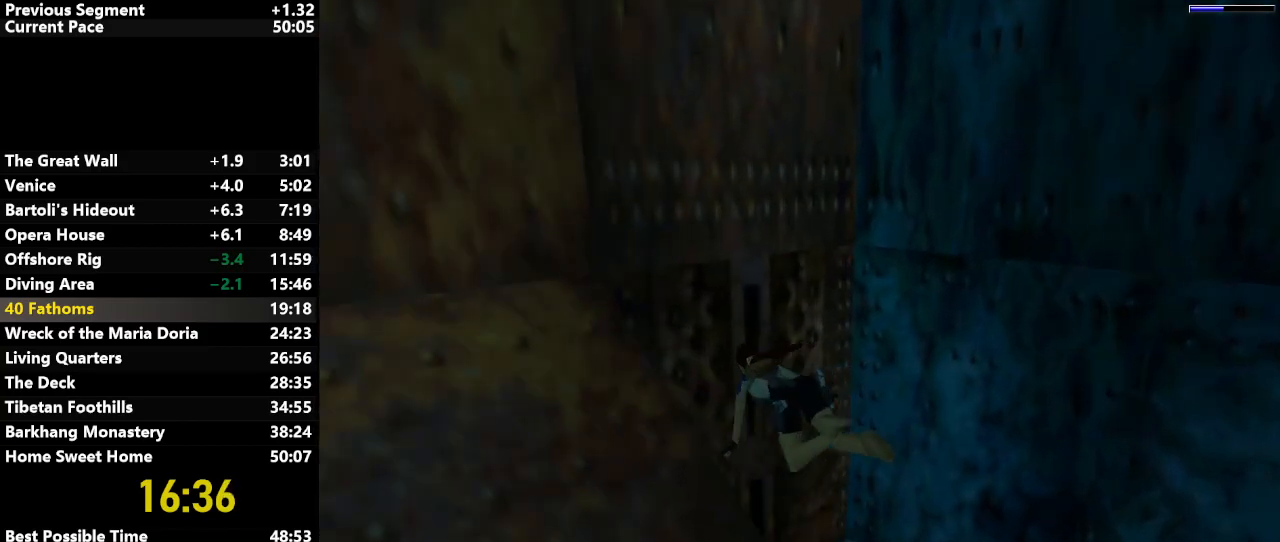
{"keys": ["action"], "events": [[17, "left", "up"]]}
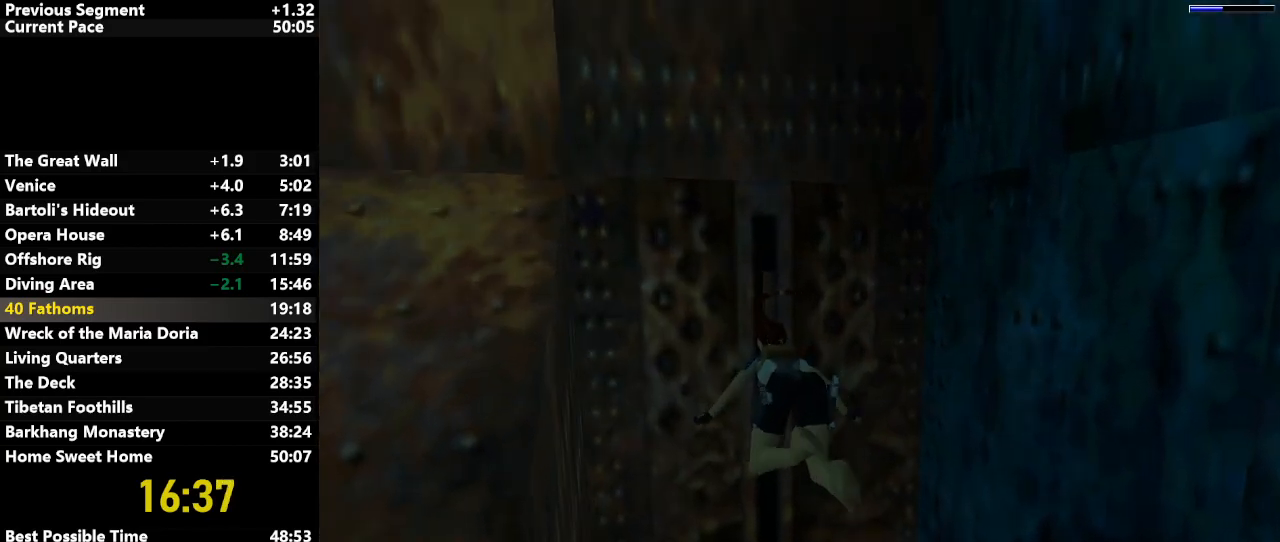
{"keys": ["action"], "events": []}
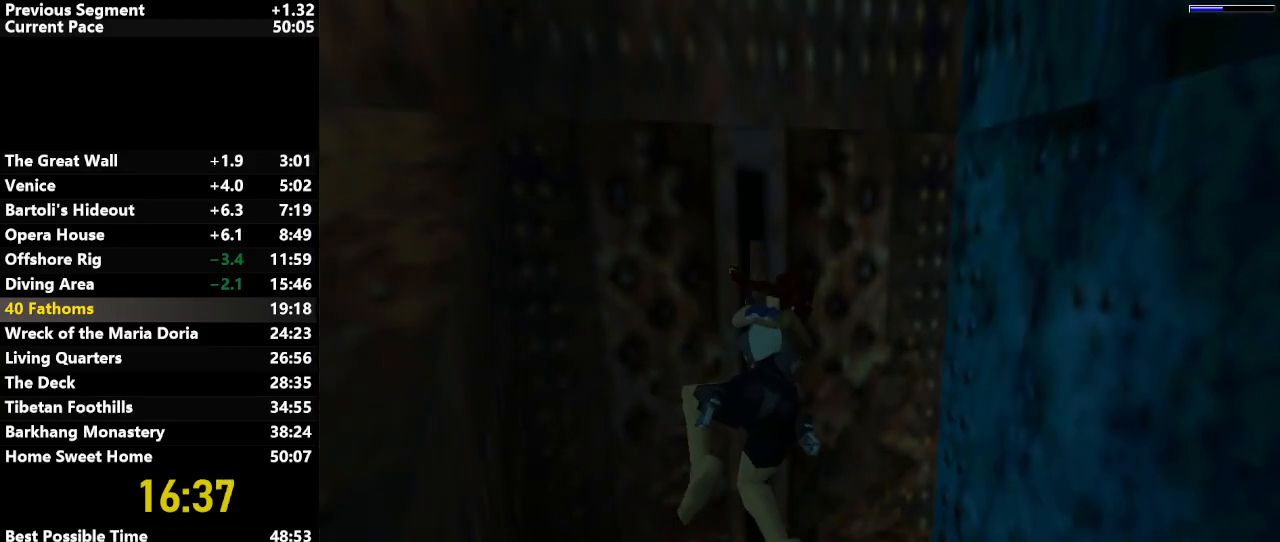
{"keys": ["action"], "events": []}
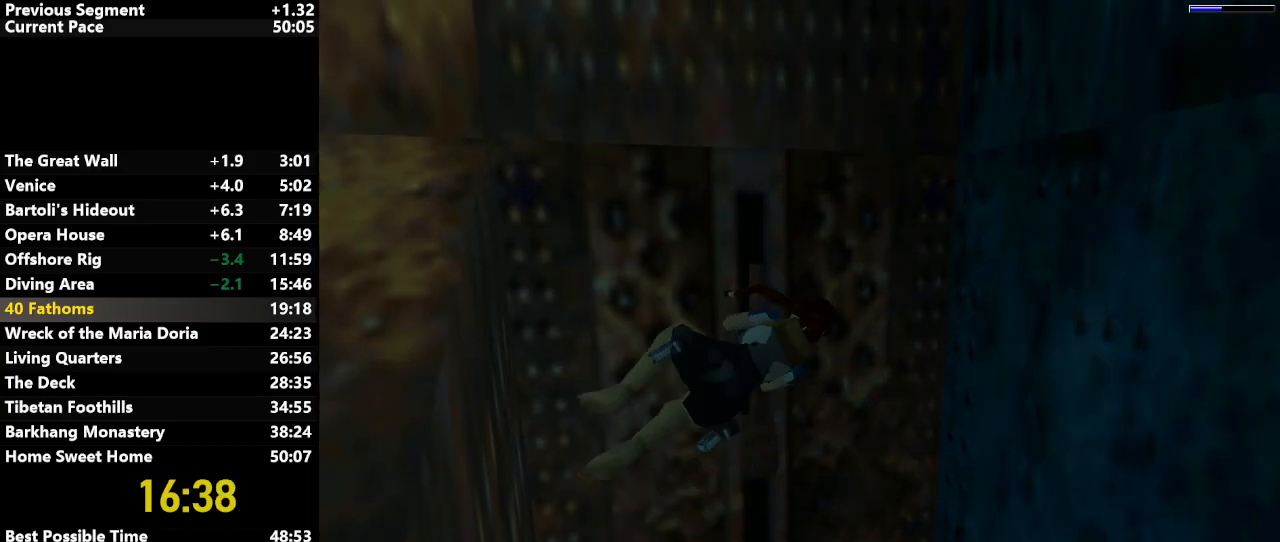
{"keys": [], "events": [[350, "action", "up"]]}
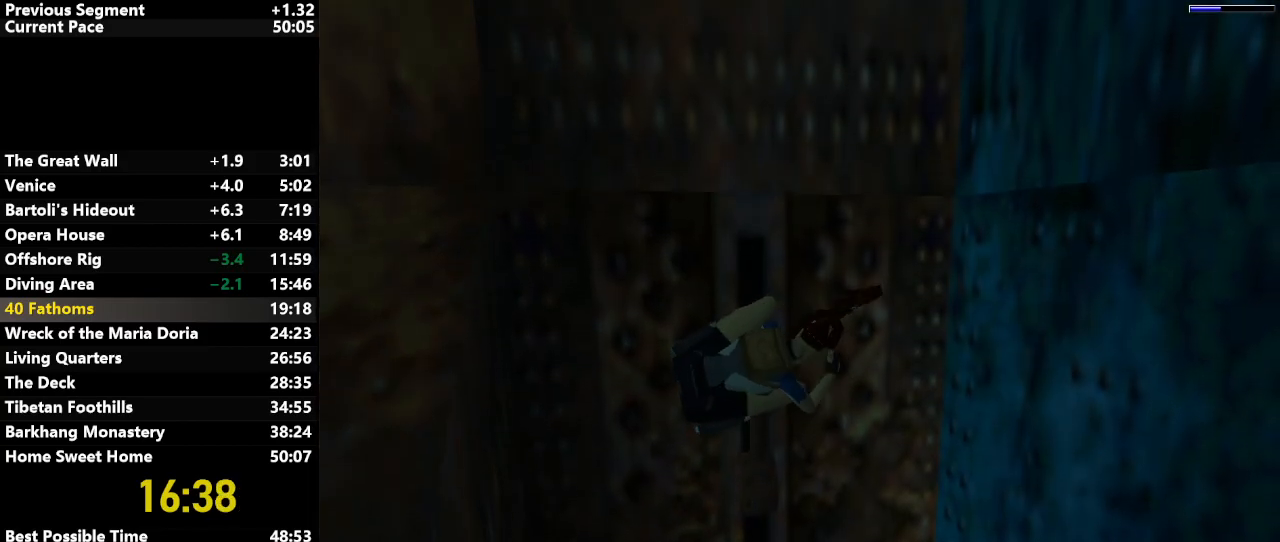
{"keys": [], "events": []}
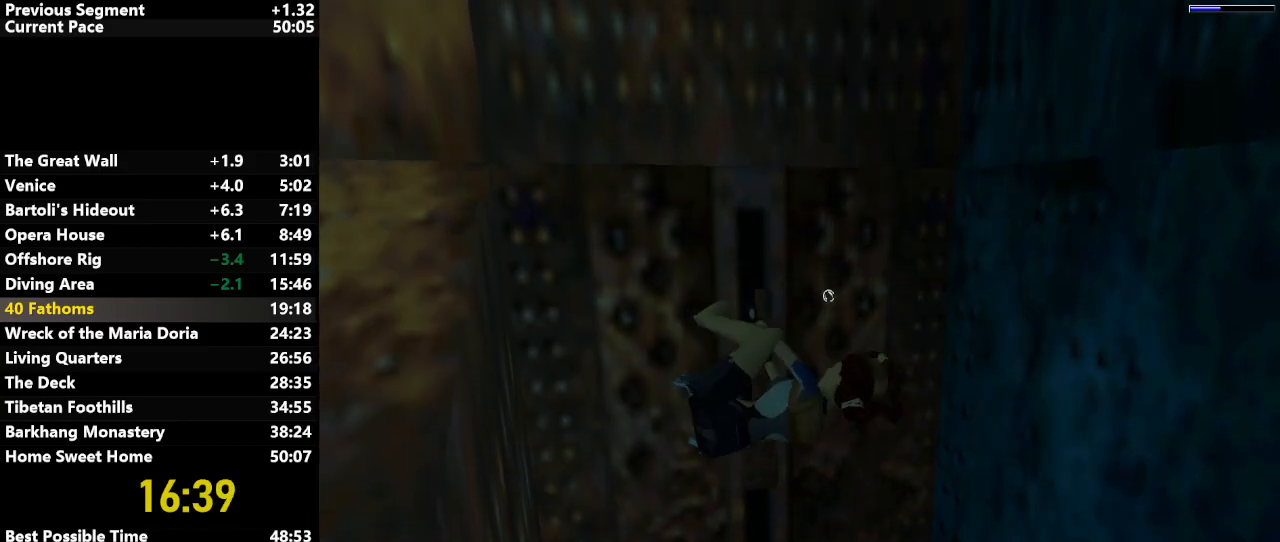
{"keys": [], "events": []}
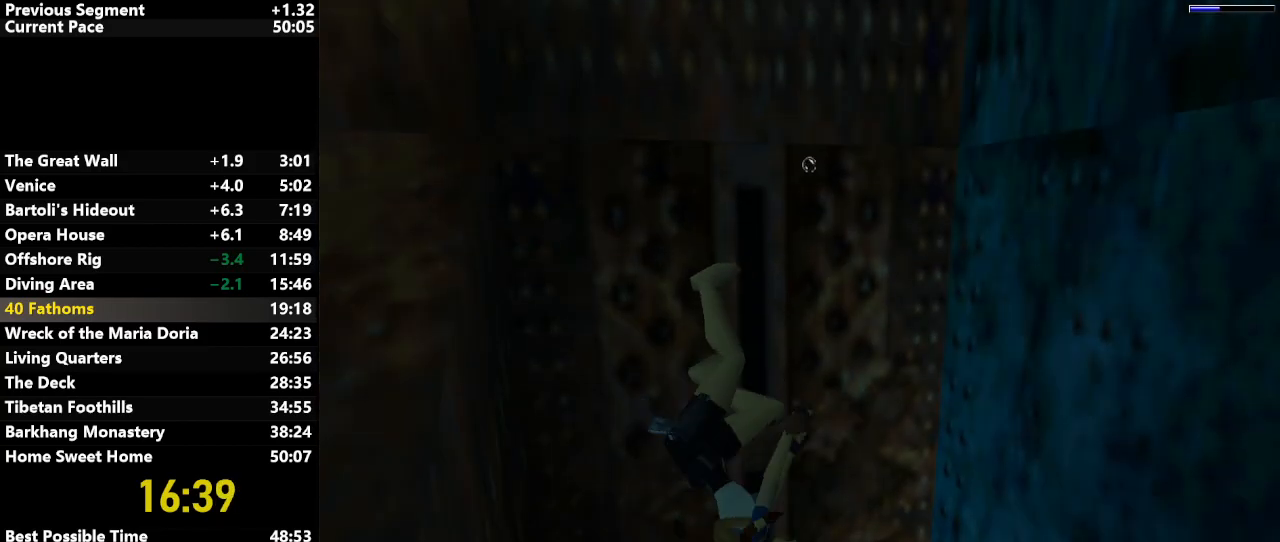
{"keys": ["down", "left"], "events": [[217, "down", "down"], [217, "left", "down"]]}
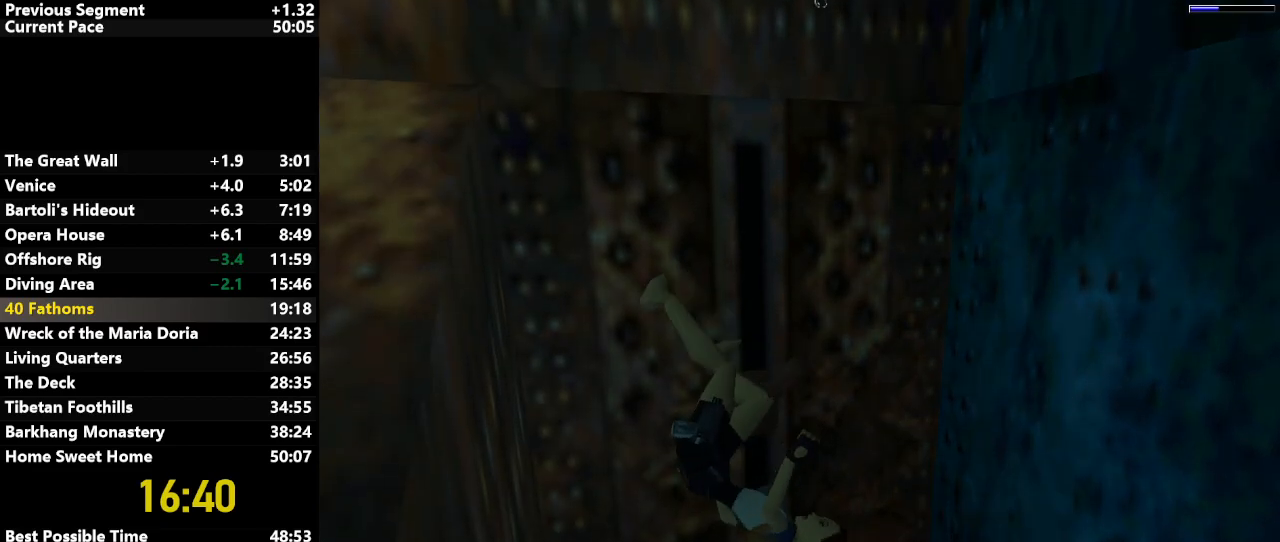
{"keys": ["down", "left"], "events": []}
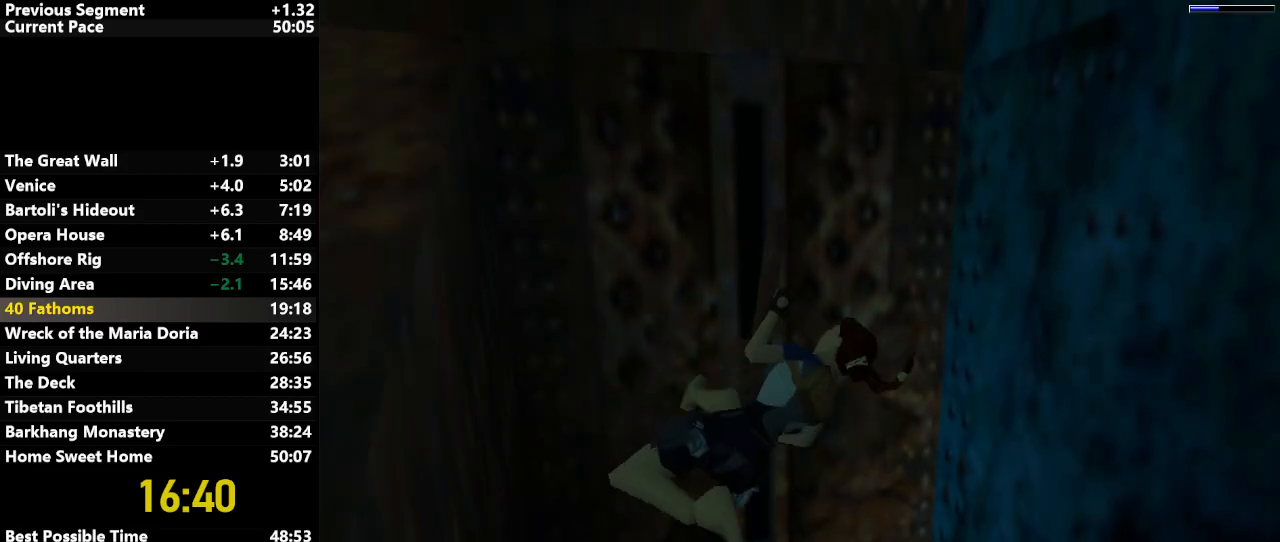
{"keys": ["down", "left"], "events": []}
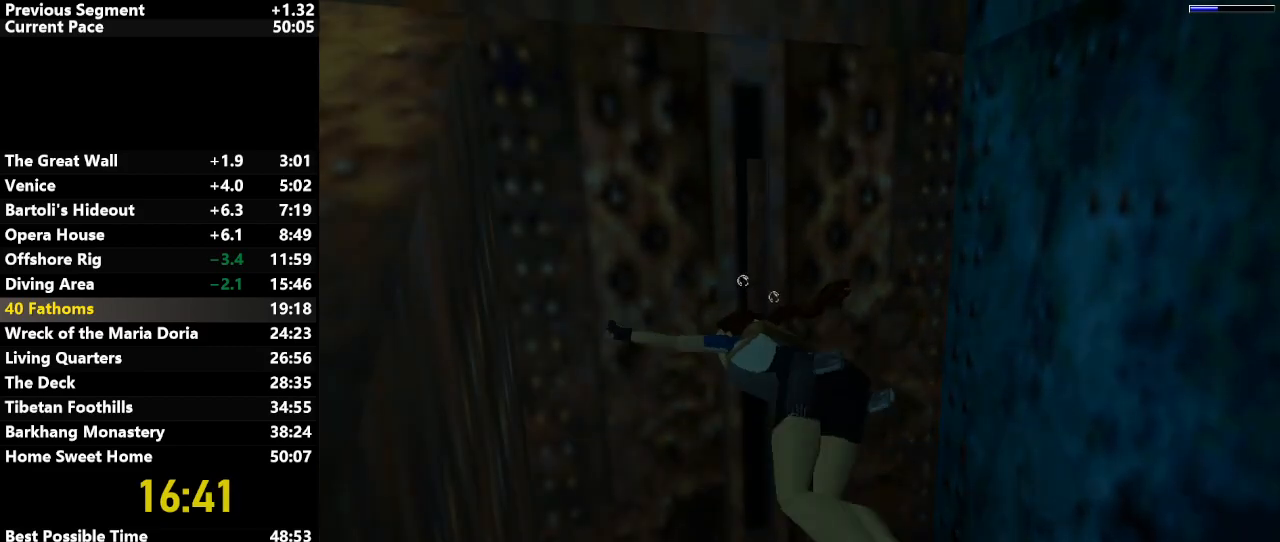
{"keys": ["down", "left"], "events": []}
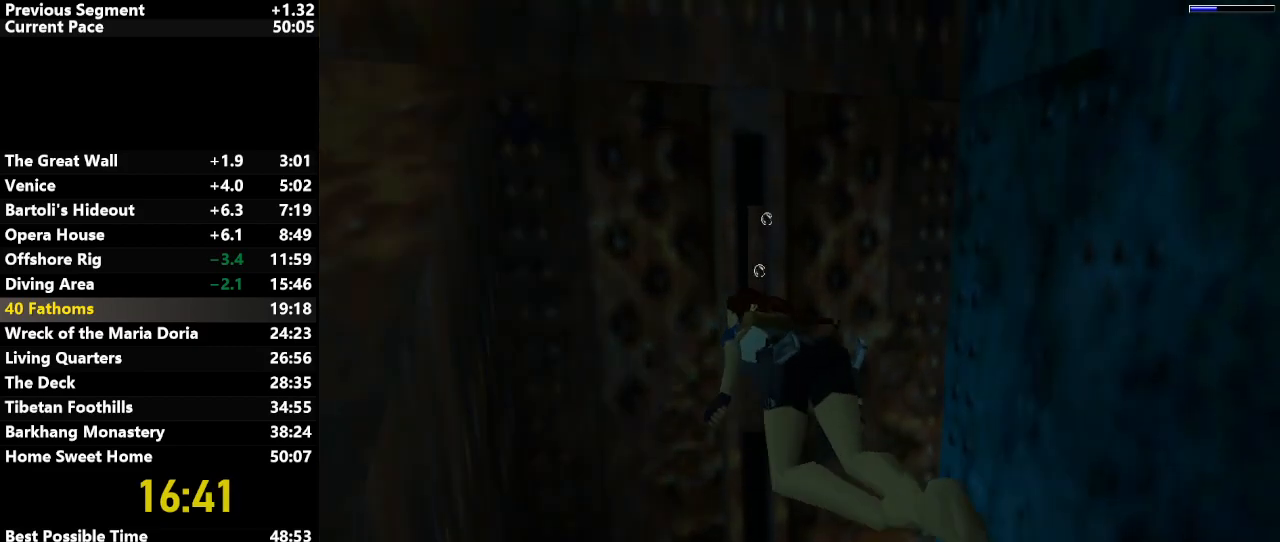
{"keys": ["down", "left"], "events": []}
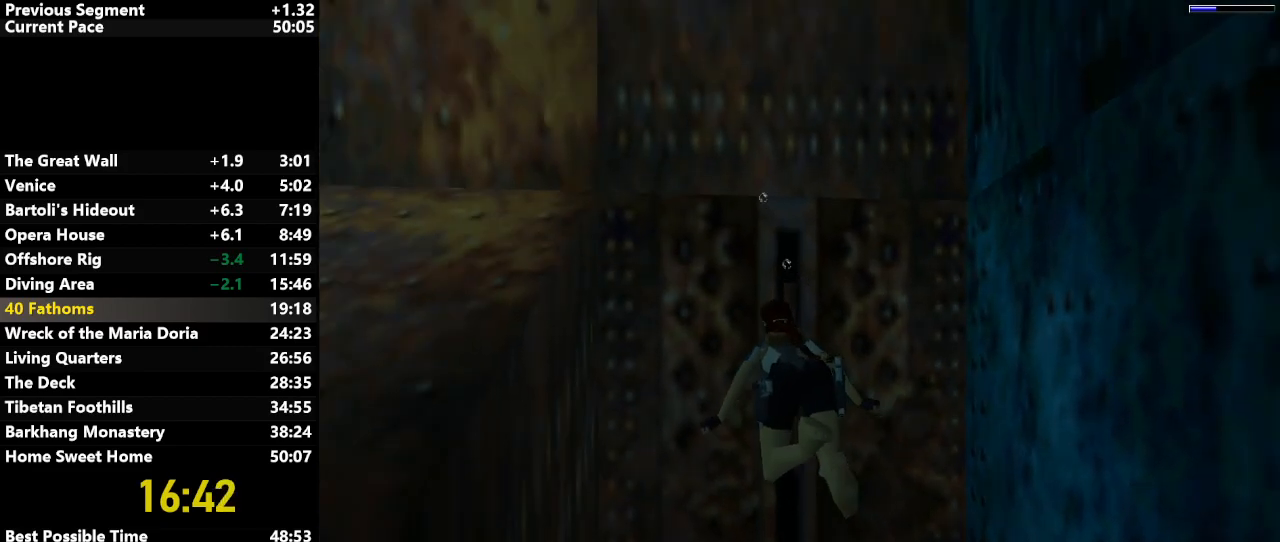
{"keys": ["down", "jump", "left"], "events": [[333, "jump", "down"]]}
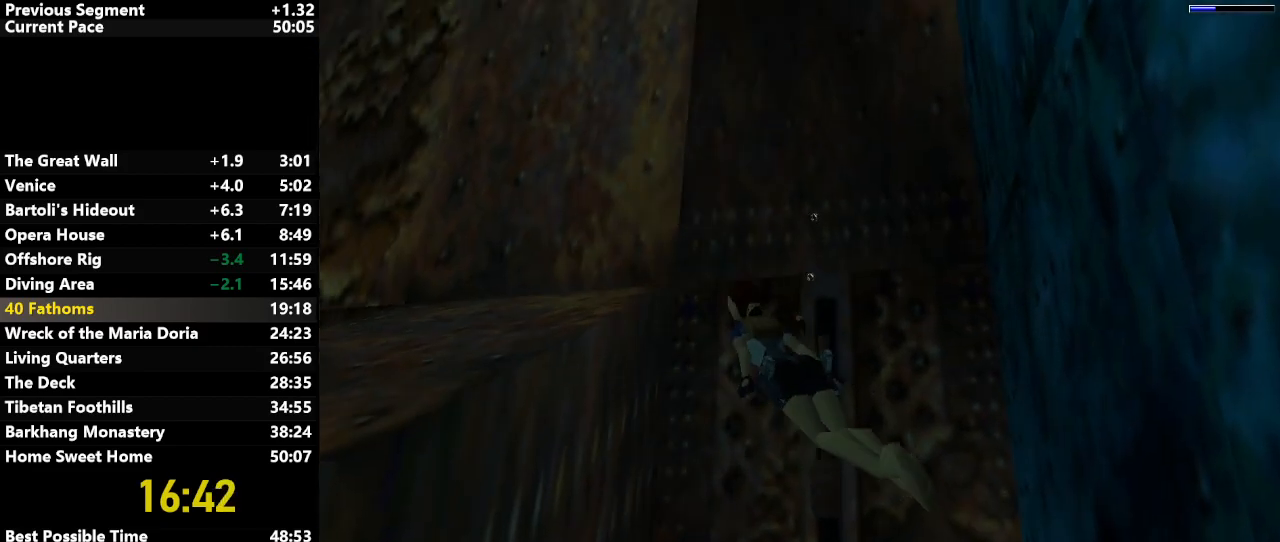
{"keys": ["jump", "left", "up"], "events": [[117, "down", "up"], [267, "up", "down"]]}
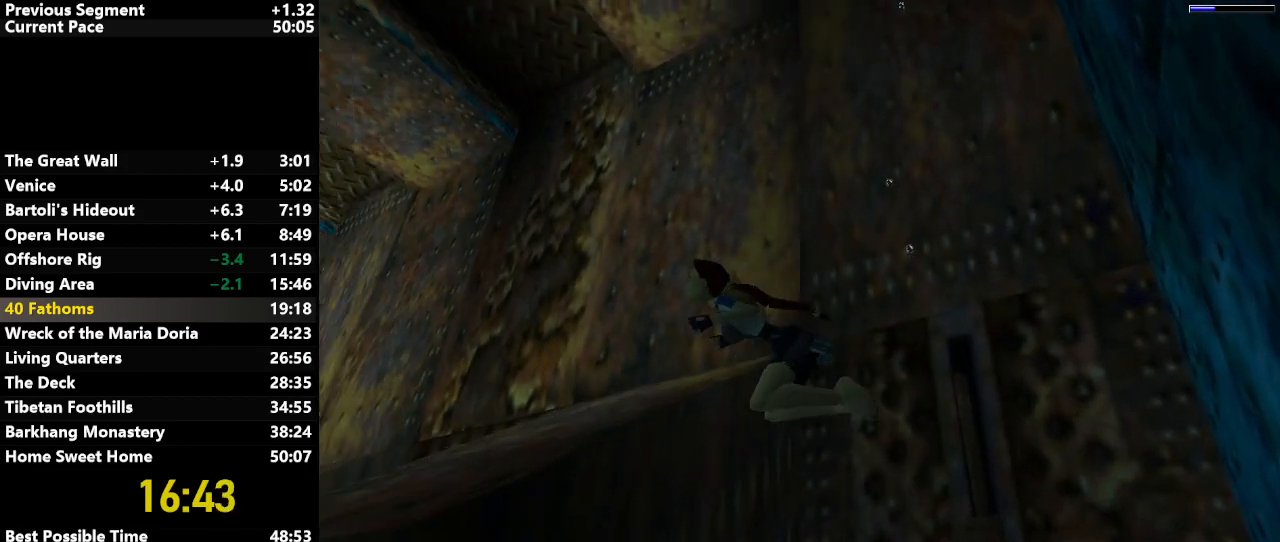
{"keys": ["jump", "up"], "events": [[467, "left", "up"]]}
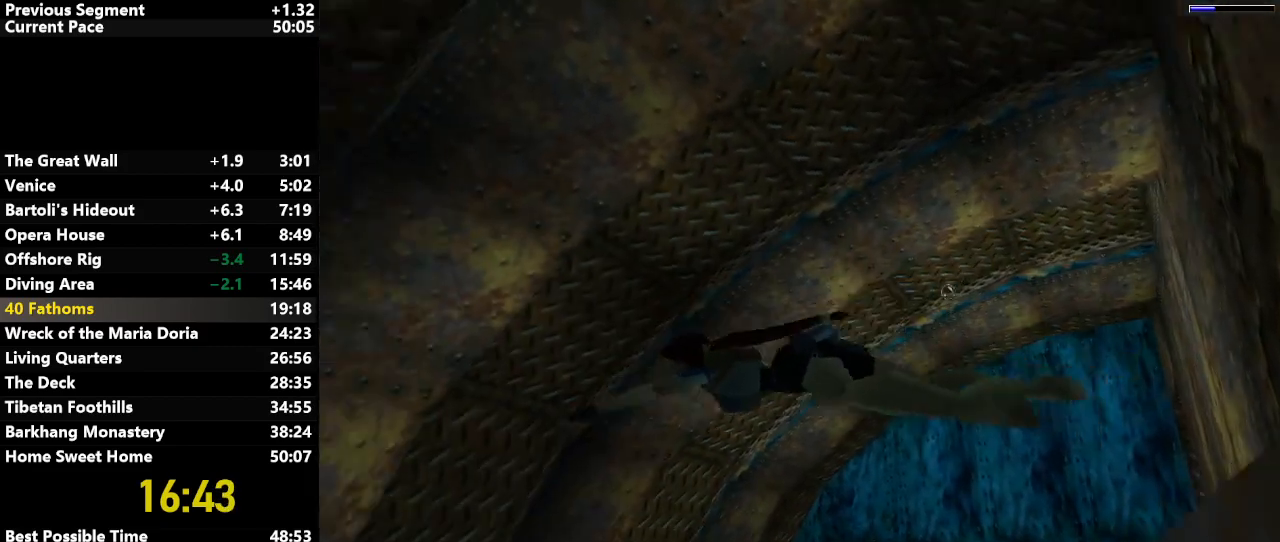
{"keys": ["jump"], "events": [[333, "up", "up"]]}
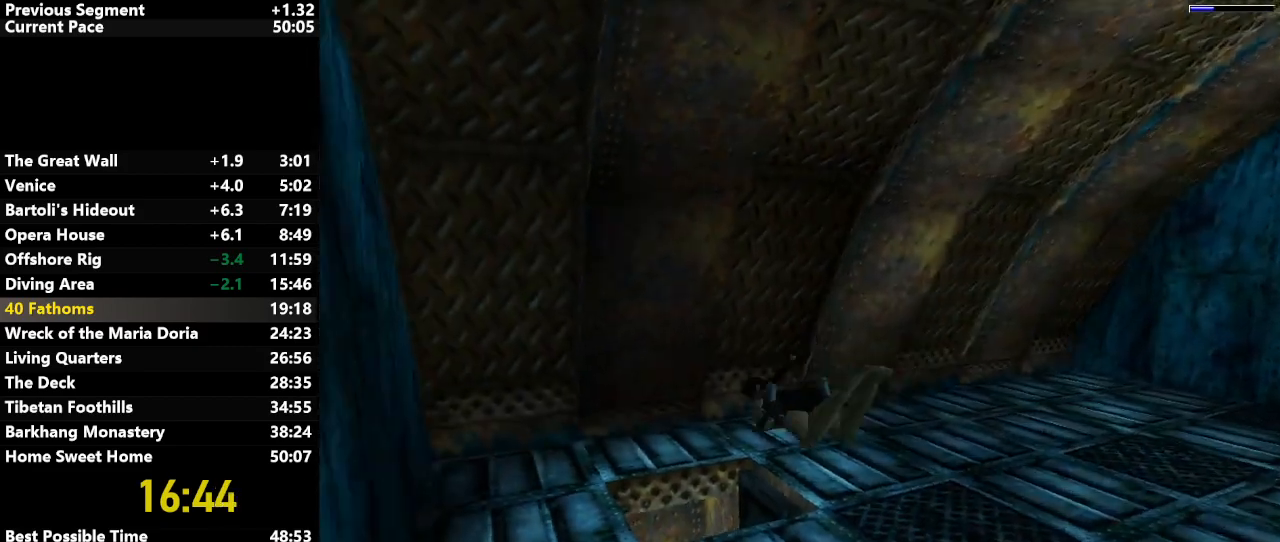
{"keys": ["jump", "up"], "events": [[250, "right", "down"], [400, "up", "down"], [500, "right", "up"]]}
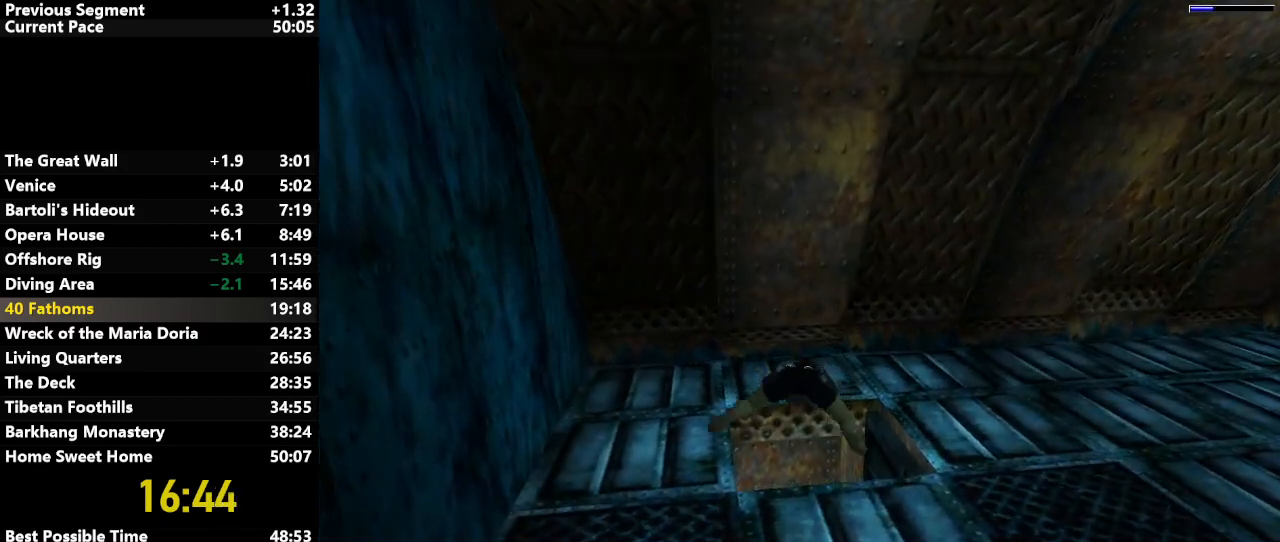
{"keys": ["jump", "left", "up"], "events": [[33, "up", "up"], [83, "up", "down"], [233, "up", "up"], [417, "left", "down"], [450, "up", "down"]]}
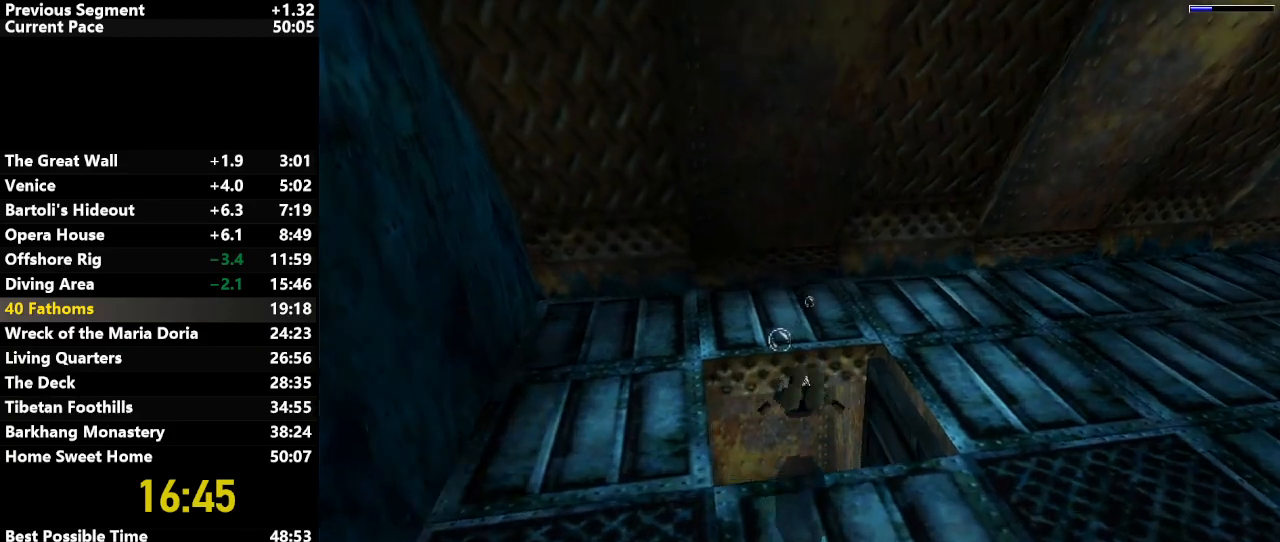
{"keys": ["jump", "left", "up"], "events": [[100, "left", "up"], [300, "left", "down"]]}
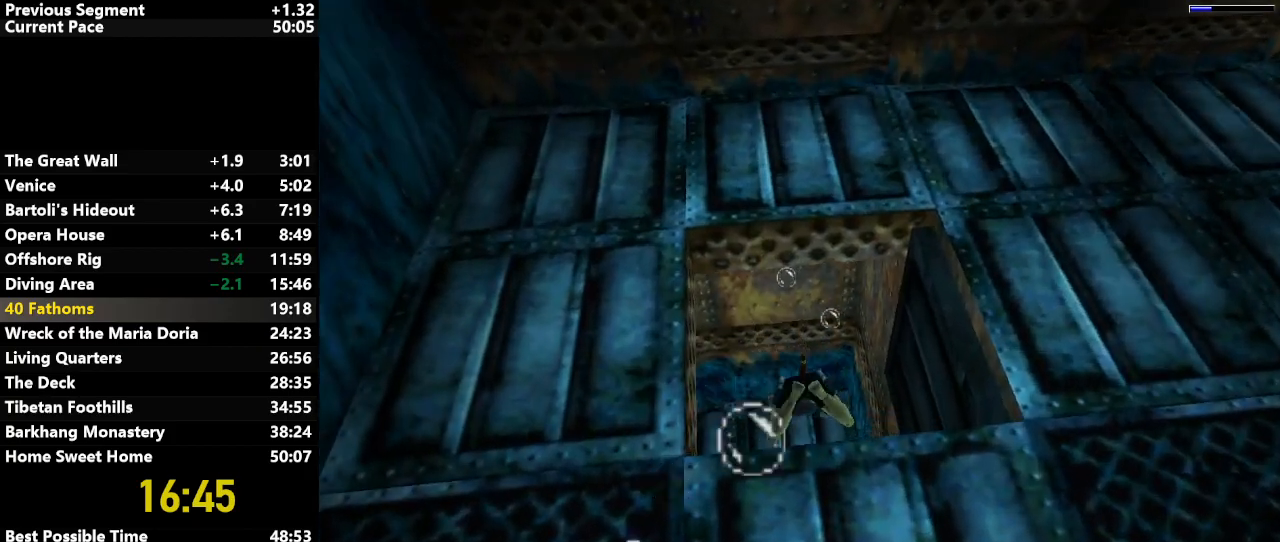
{"keys": ["down", "jump", "left"], "events": [[117, "up", "up"], [300, "down", "down"]]}
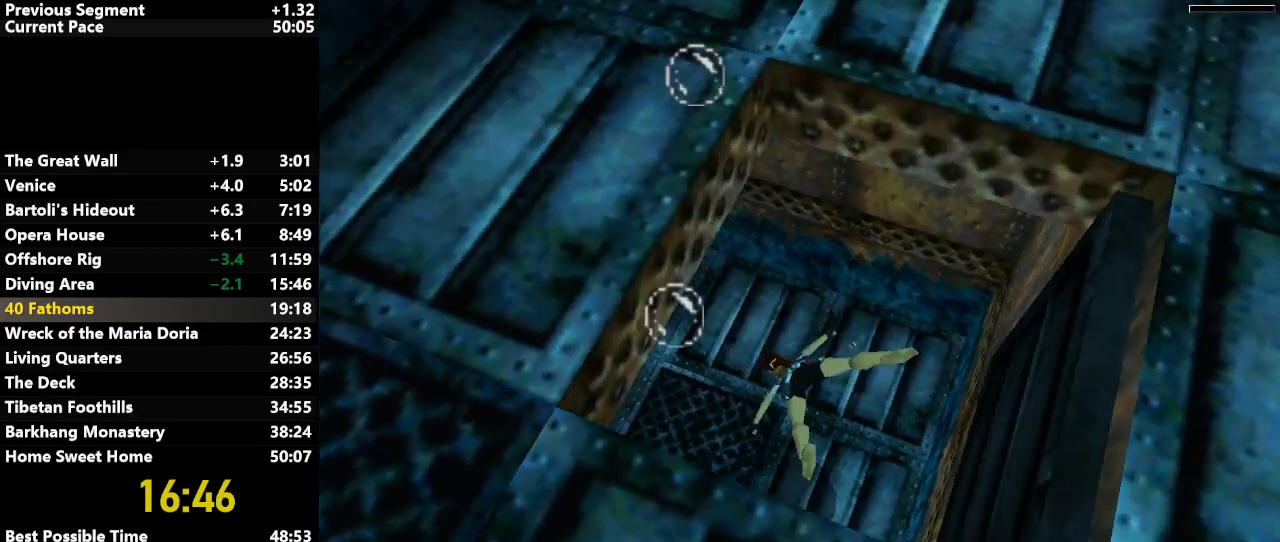
{"keys": ["down", "jump"], "events": [[317, "left", "up"]]}
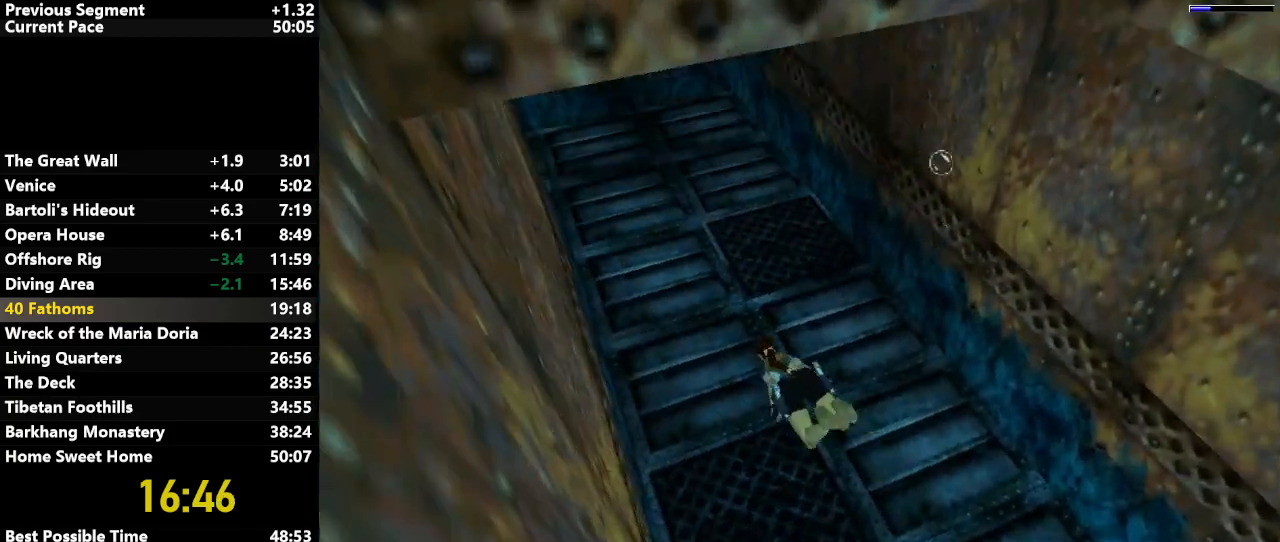
{"keys": ["jump"], "events": [[300, "left", "down"], [417, "left", "up"], [467, "down", "up"]]}
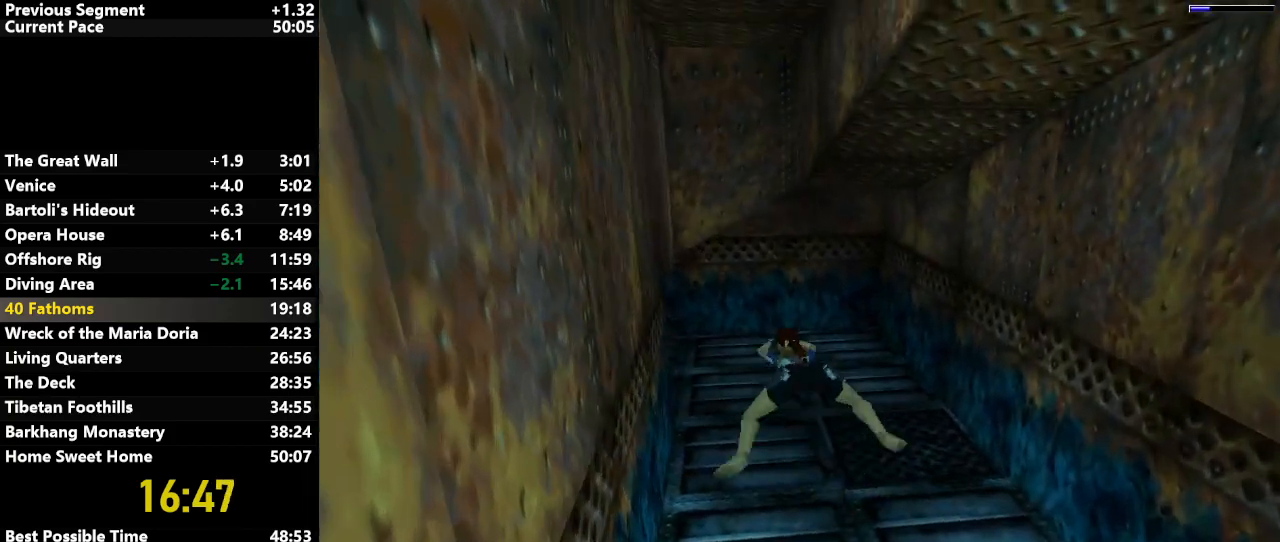
{"keys": ["jump"], "events": [[67, "left", "down"], [217, "left", "up"], [350, "up", "down"], [450, "up", "up"]]}
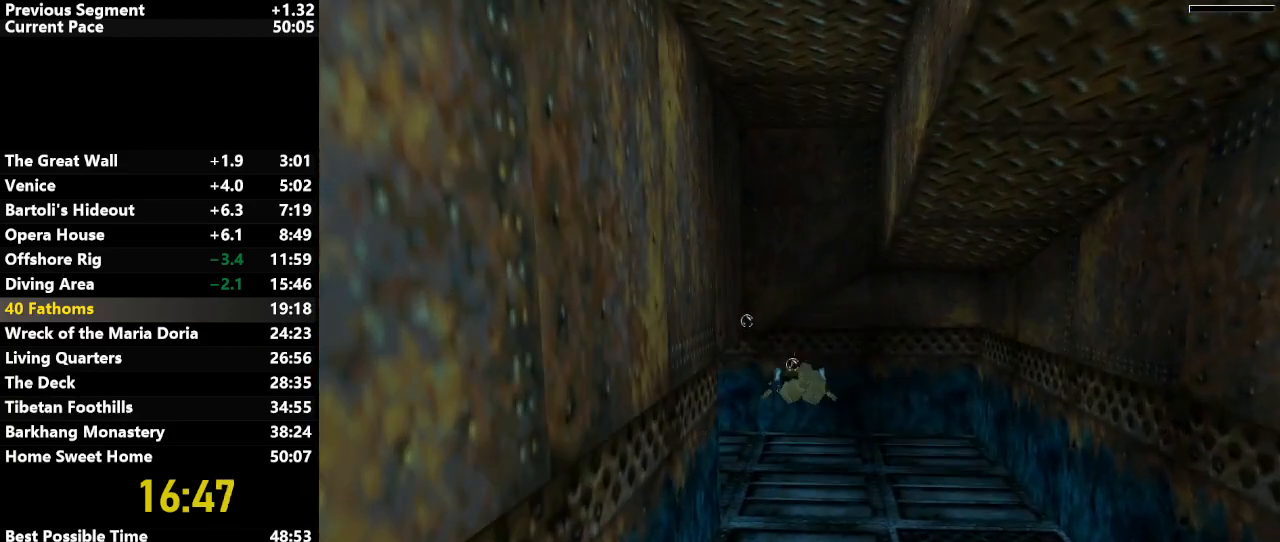
{"keys": ["jump"], "events": []}